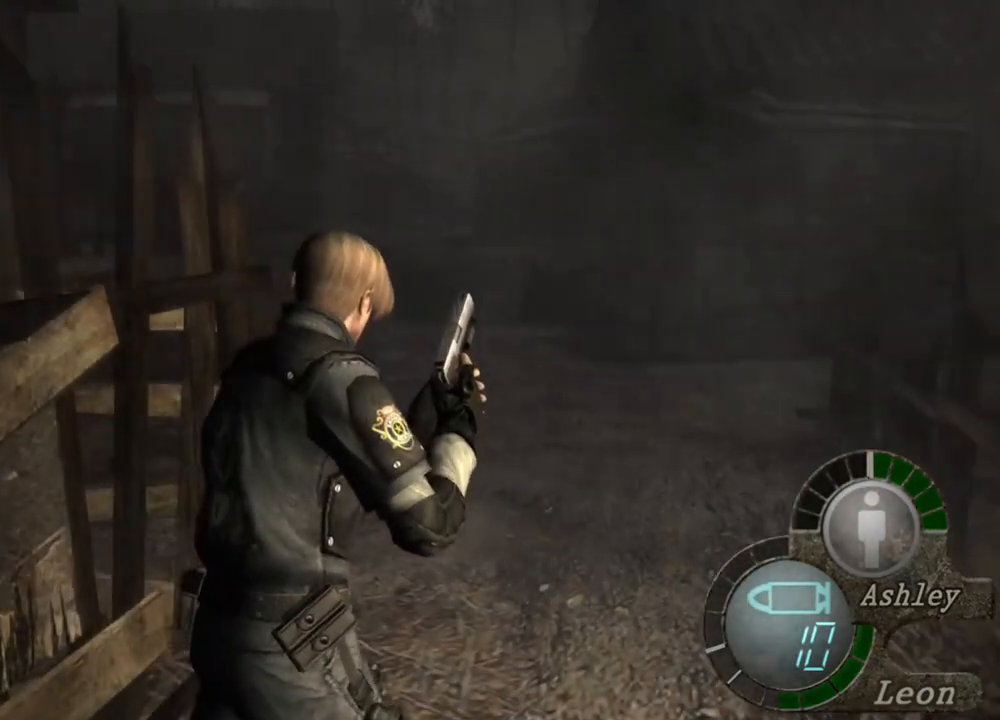
Gameplay with keyboard and mouse; each line is a JSON object with the keys and mouse buttons held at the frame after it. "events" lists presses ("down") and releases ("up") of "1", "2", "3", "4", "5", "a", "alt", "b", "c", "ctrl", "d", "e", "f", "g", "q", "r", "s", "shift", "space", "t", "tab", "tilde", "v", "w", "x", "z", "mouse_left", "mouse_wheel", "mouse_right", "mouse_mb4" and "mouse_mb5" between this image and that frame as [ms after this image, input, new state], when the widget could be followed in between. "mouse_left", "mouse_wheel", "mouse_right", "mouse_mb4", "mouse_mb5" = the "left", "wheel", "right", "mb4", "mb5" buttons of the "mouse" list. No other keys are recorded. "wheel" means that the mouse wheel is clicked or scrolled. Mouse movement is not recorded.
{"keys": ["shift", "w"], "mouse": [], "events": []}
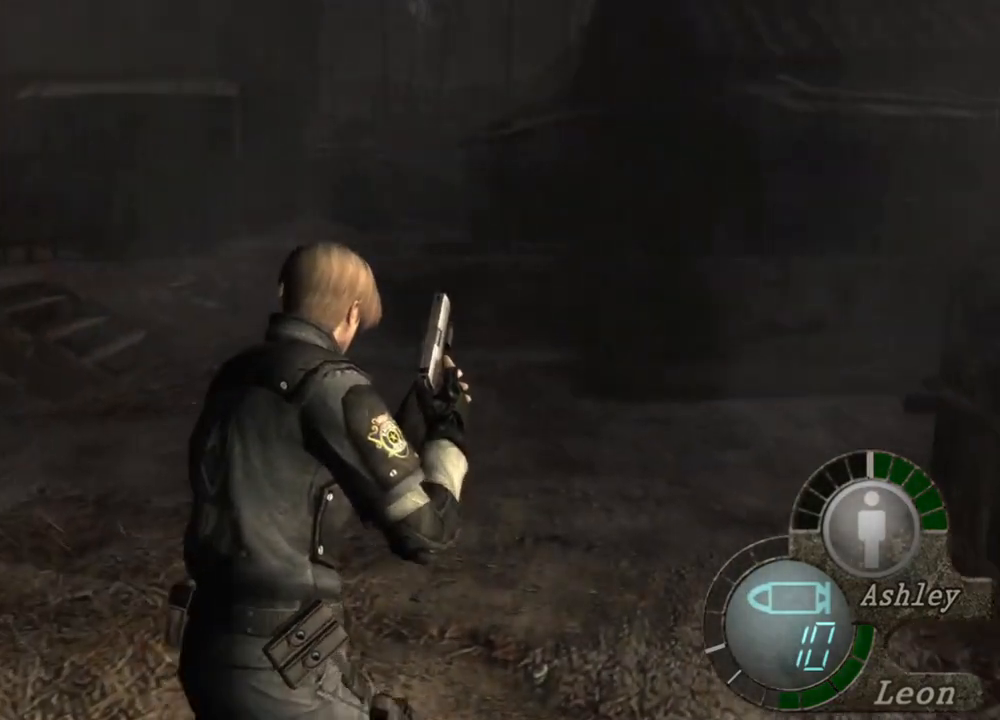
{"keys": [], "mouse": [], "events": [[150, "shift", "up"], [150, "w", "up"]]}
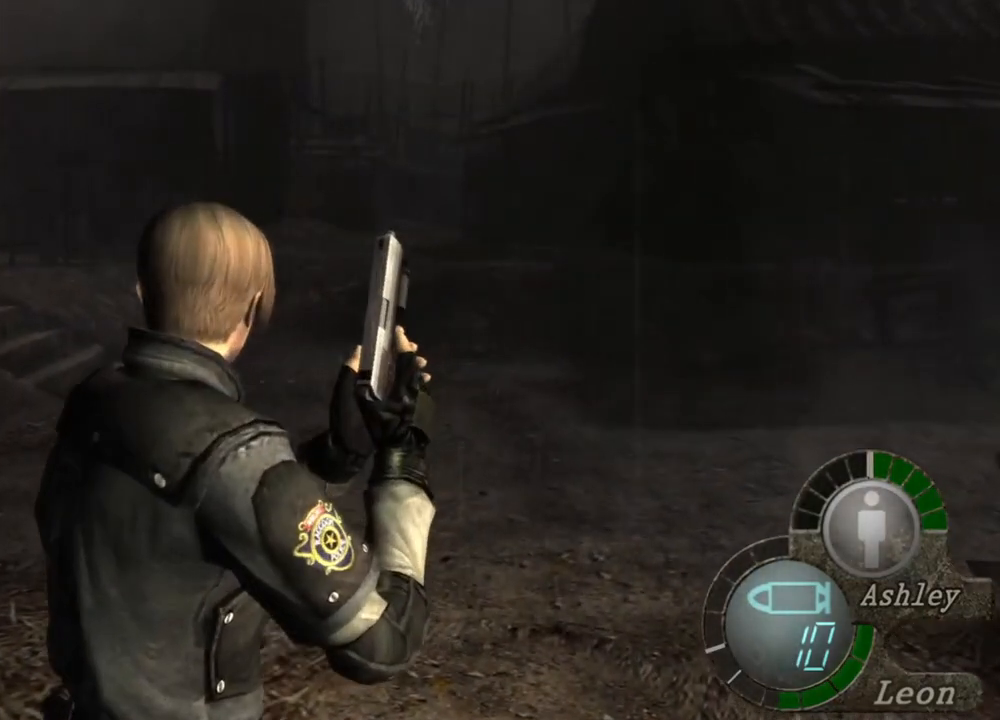
{"keys": [], "mouse": [], "events": []}
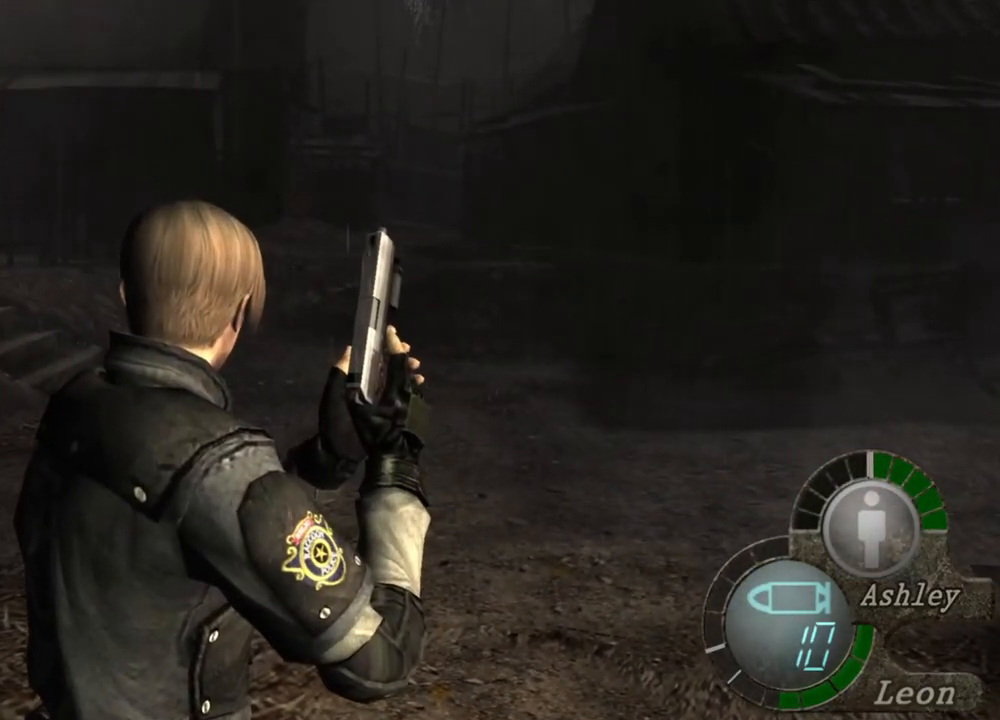
{"keys": [], "mouse": [], "events": []}
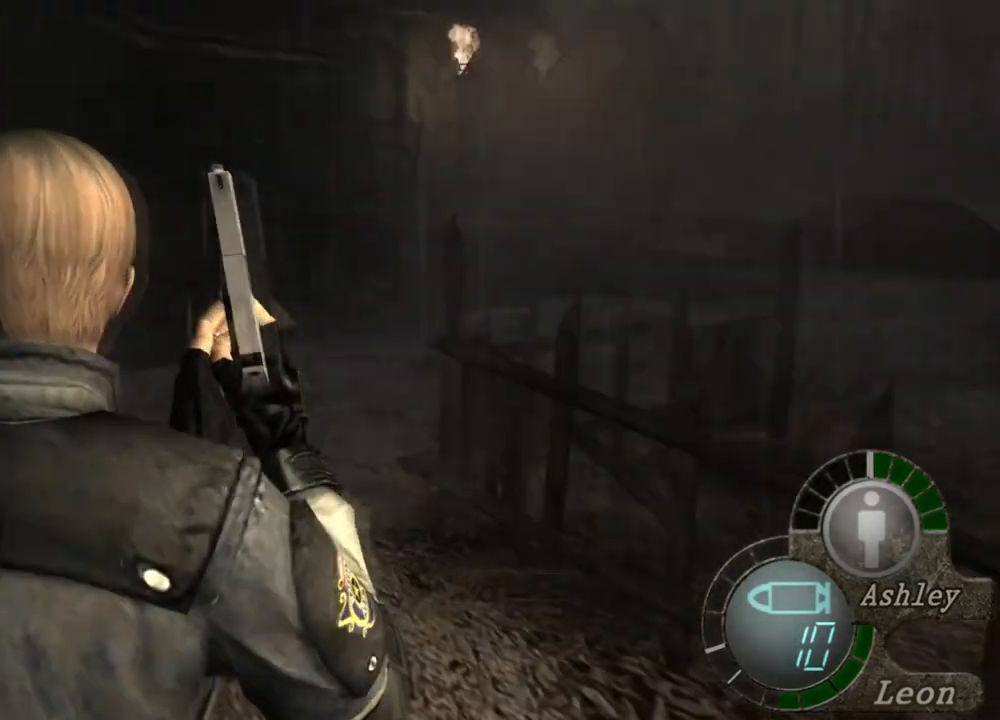
{"keys": [], "mouse": ["right"], "events": [[483, "mouse_right", "down"]]}
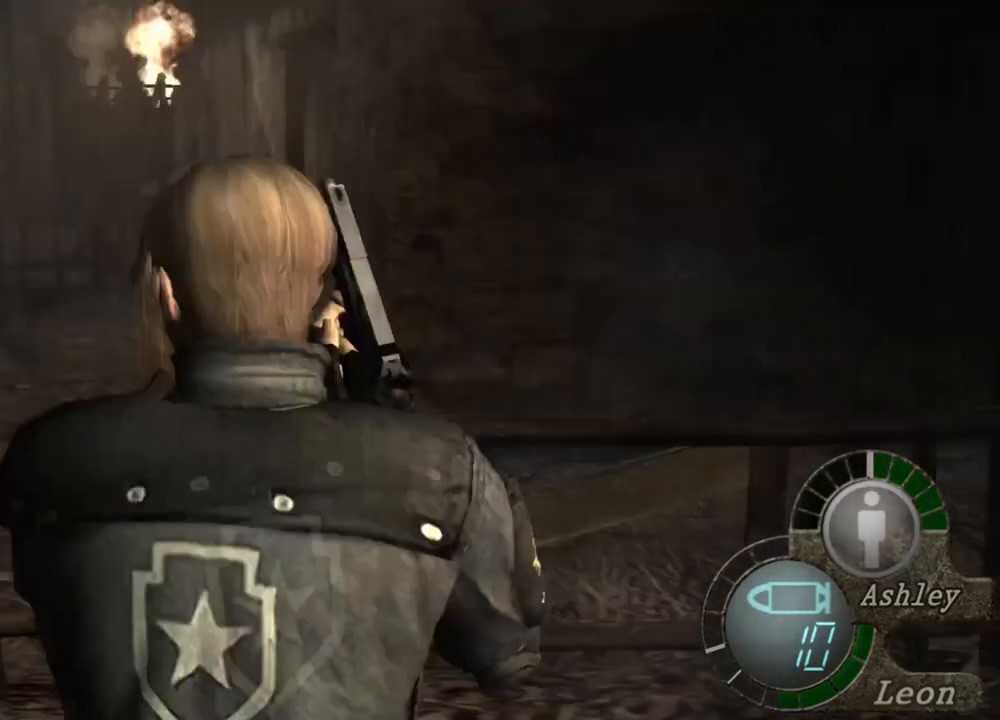
{"keys": [], "mouse": [], "events": [[117, "mouse_right", "up"]]}
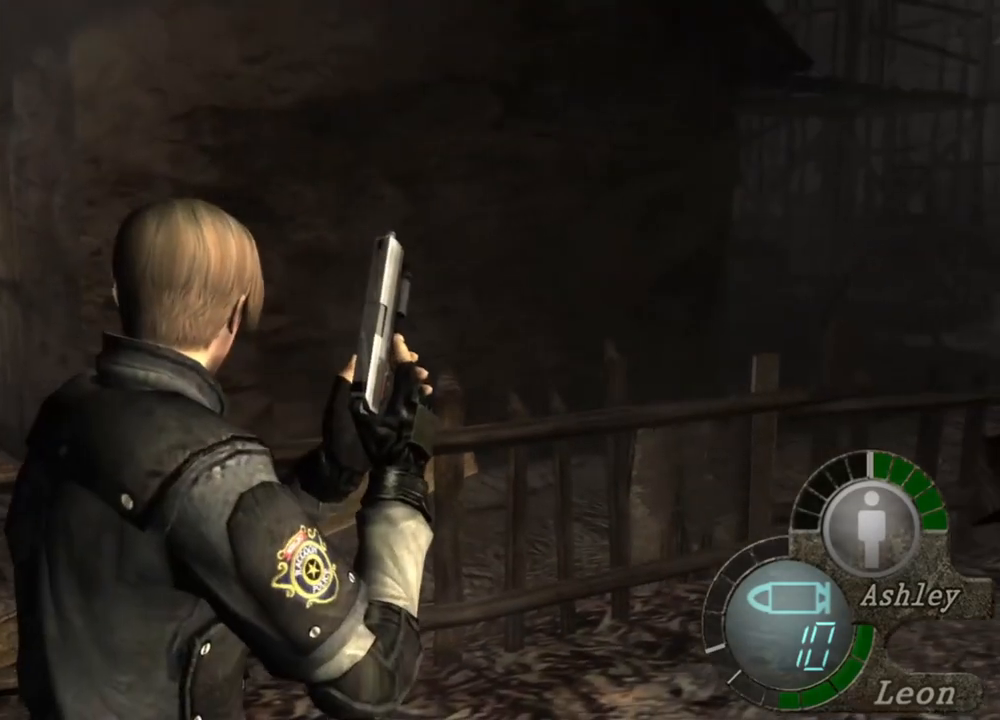
{"keys": [], "mouse": [], "events": []}
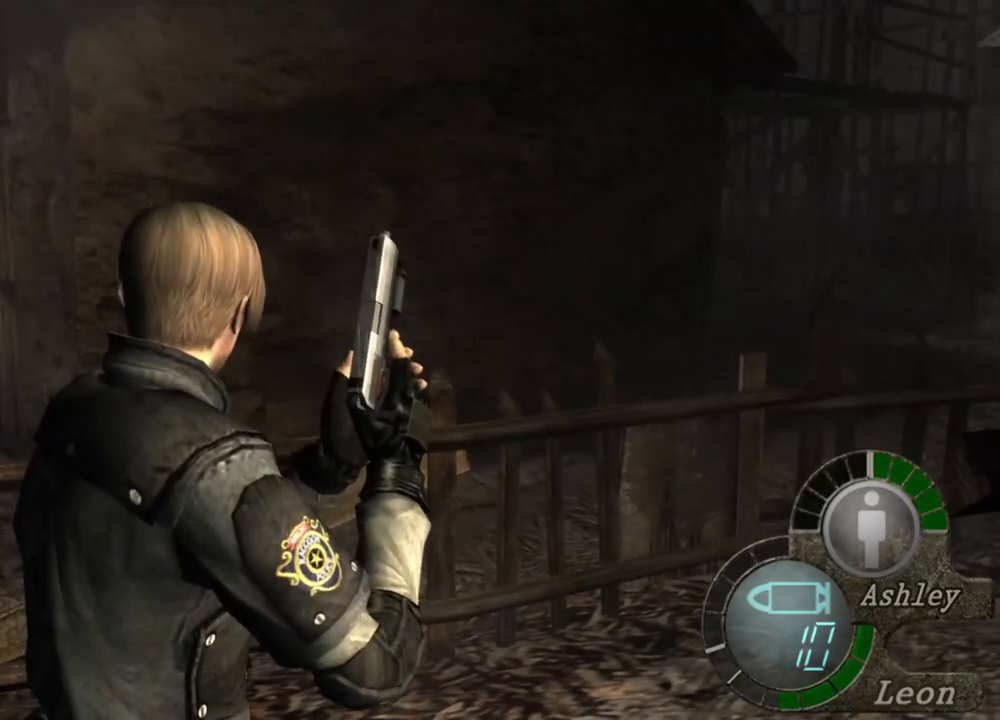
{"keys": [], "mouse": [], "events": []}
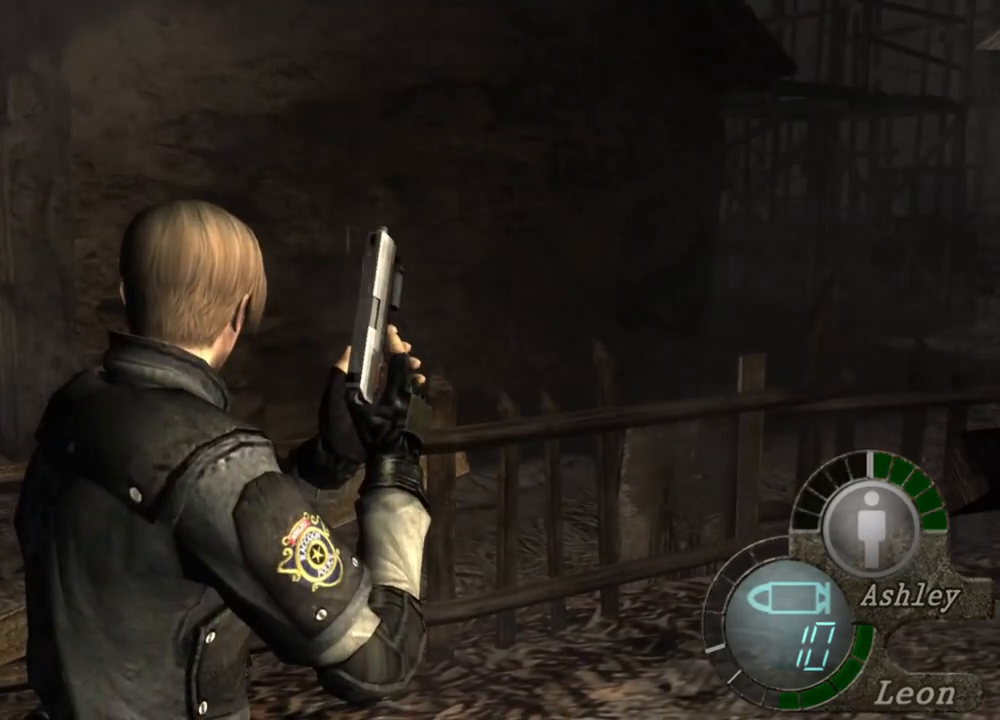
{"keys": [], "mouse": [], "events": [[17, "d", "down"], [150, "d", "up"], [183, "d", "down"], [317, "d", "up"], [383, "d", "down"], [450, "d", "up"]]}
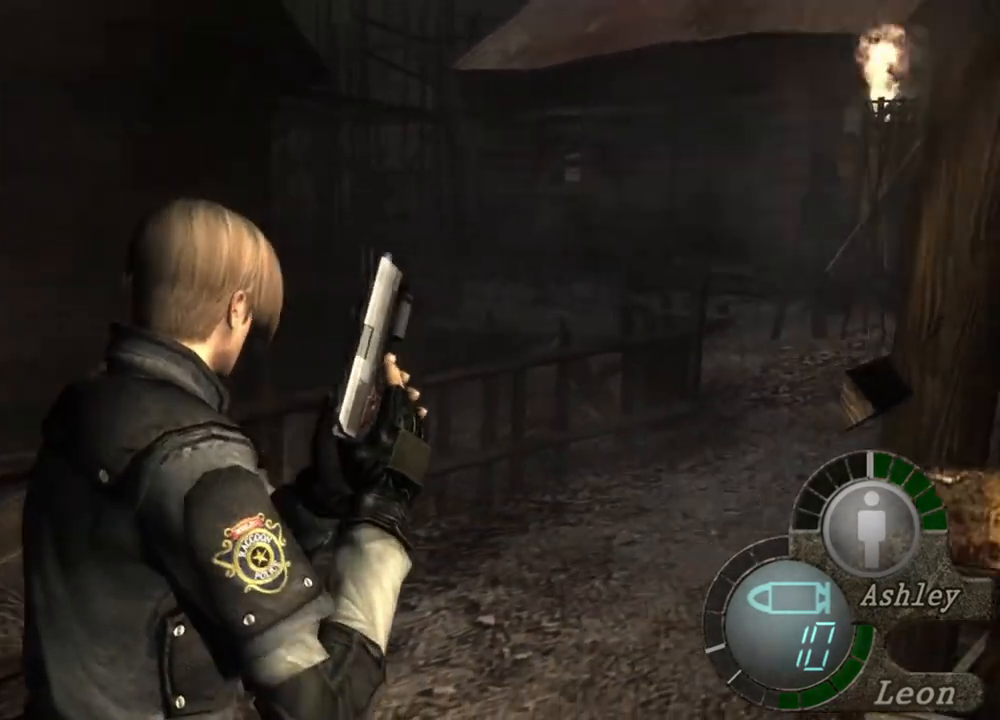
{"keys": [], "mouse": [], "events": [[17, "d", "down"], [117, "d", "up"]]}
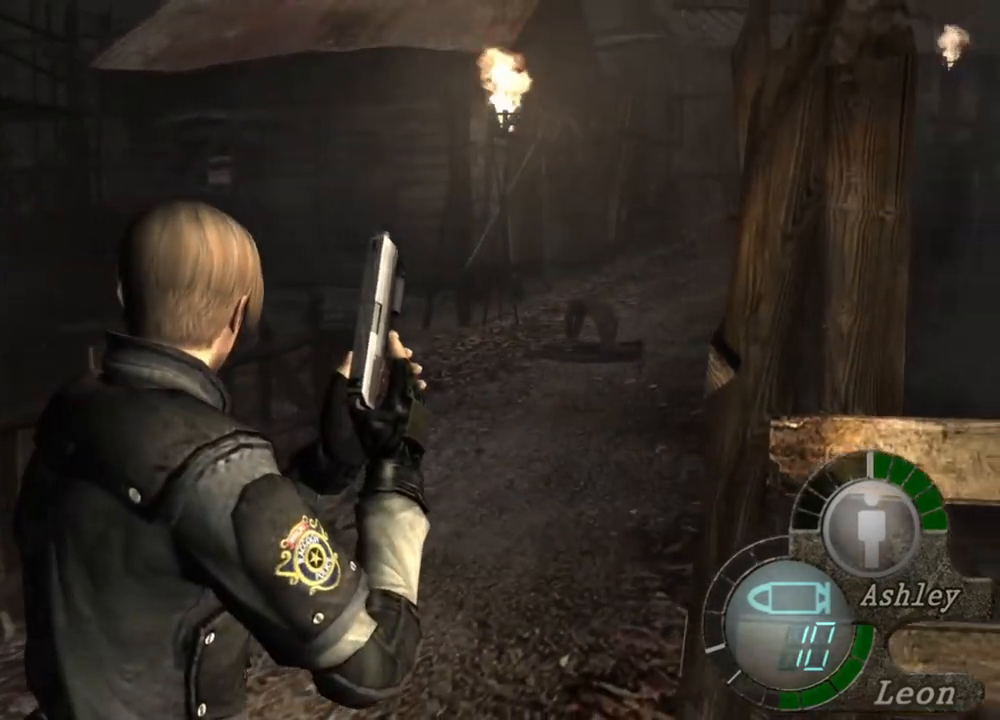
{"keys": [], "mouse": [], "events": []}
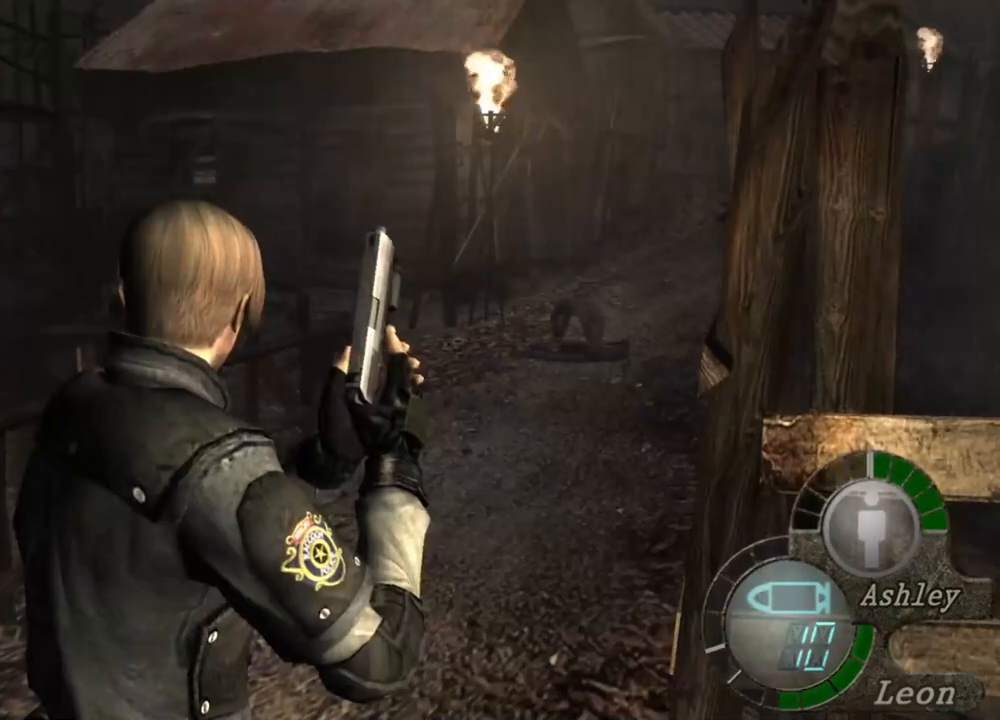
{"keys": [], "mouse": [], "events": []}
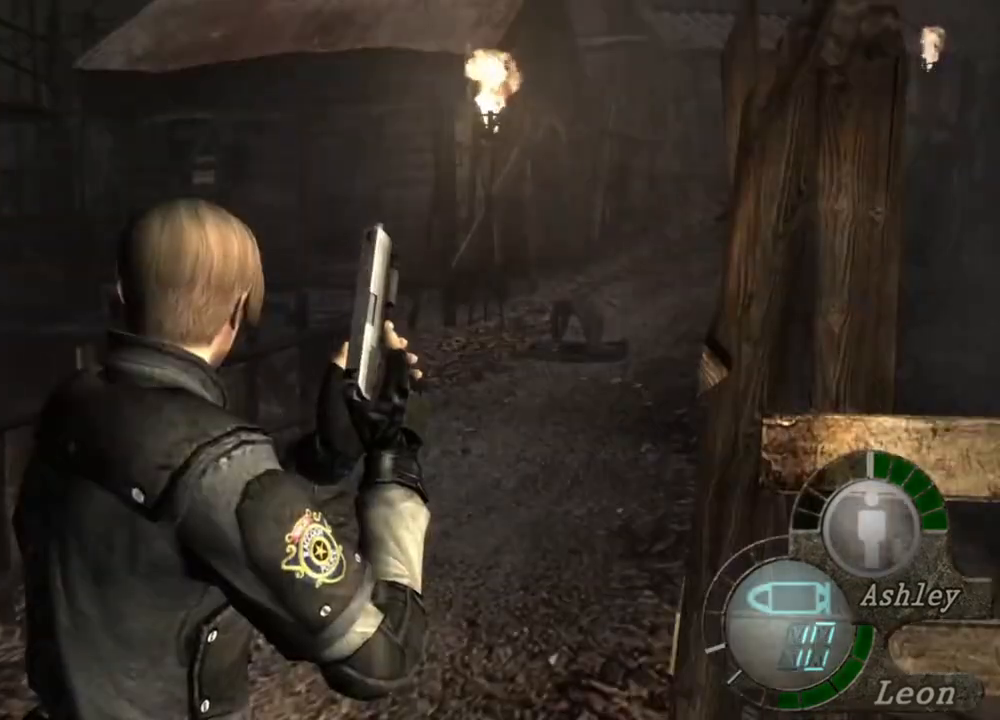
{"keys": [], "mouse": [], "events": []}
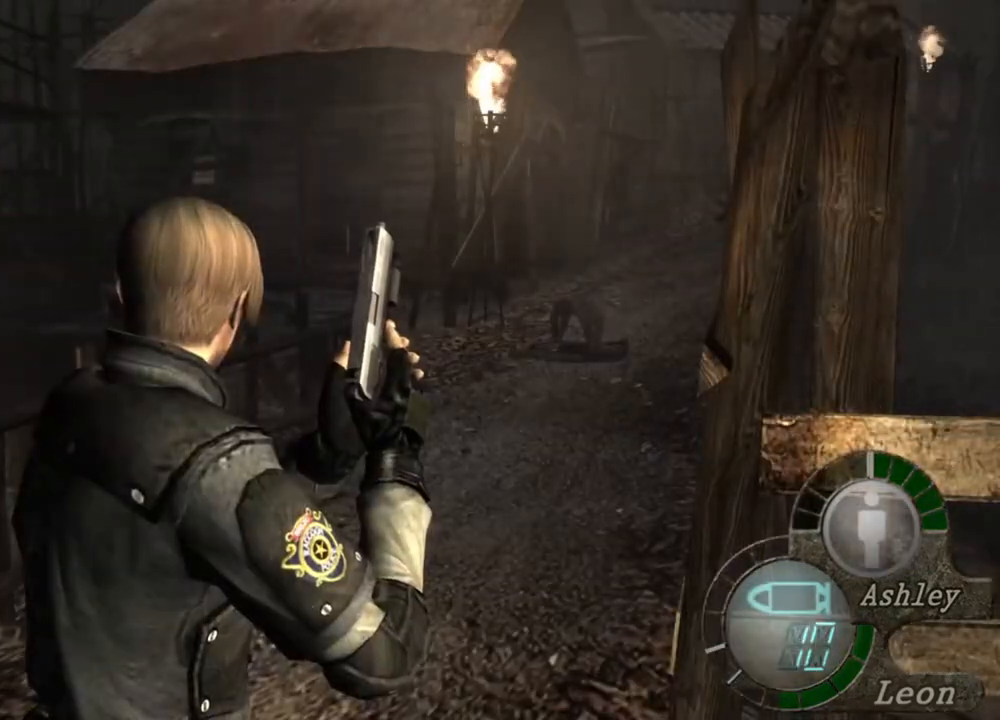
{"keys": ["w"], "mouse": [], "events": [[317, "w", "down"]]}
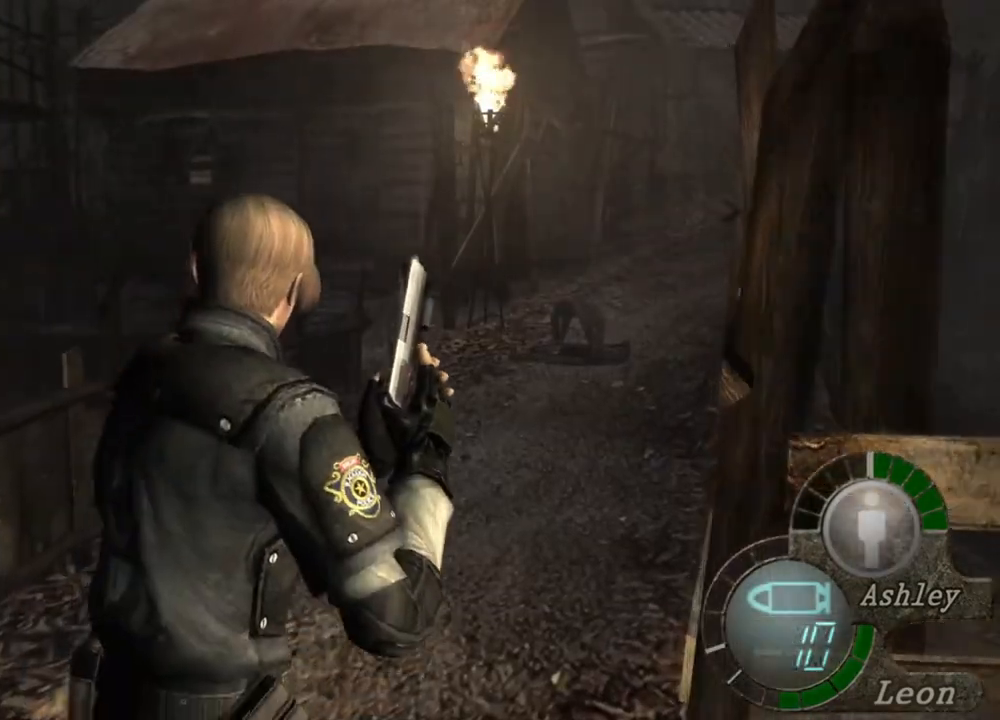
{"keys": ["w"], "mouse": [], "events": []}
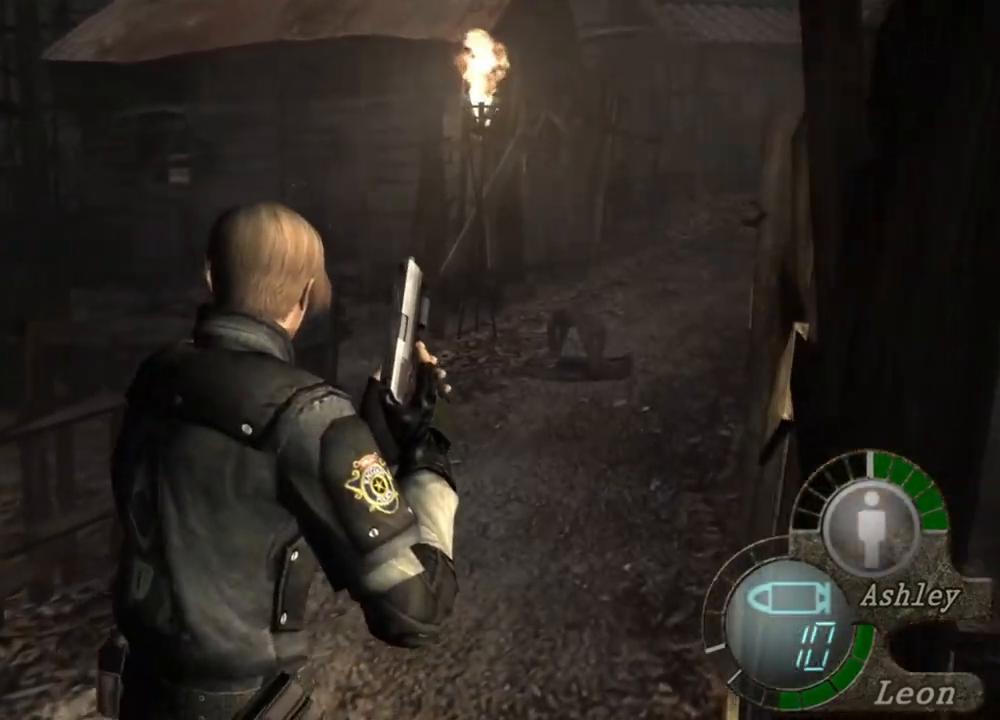
{"keys": ["w"], "mouse": [], "events": []}
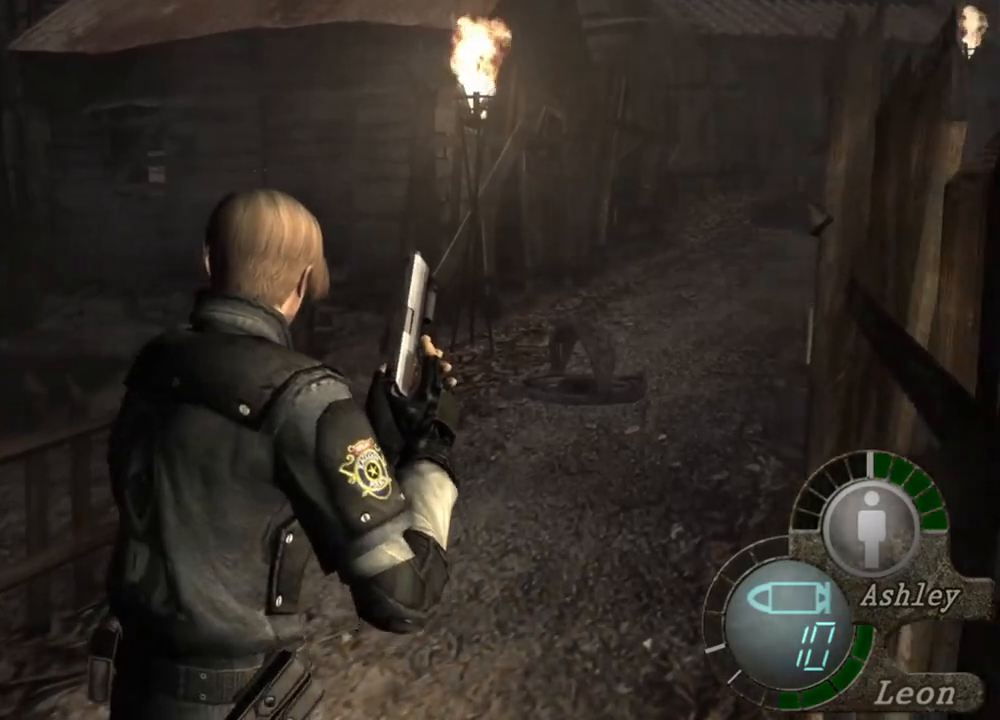
{"keys": ["w"], "mouse": [], "events": []}
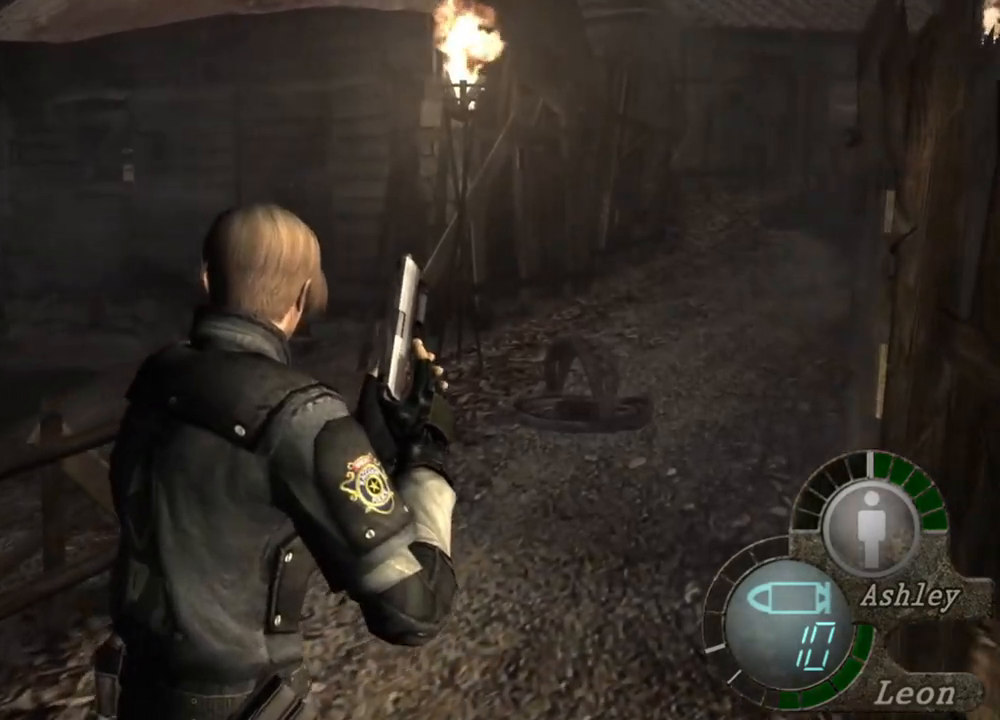
{"keys": ["shift", "w"], "mouse": [], "events": [[483, "shift", "down"]]}
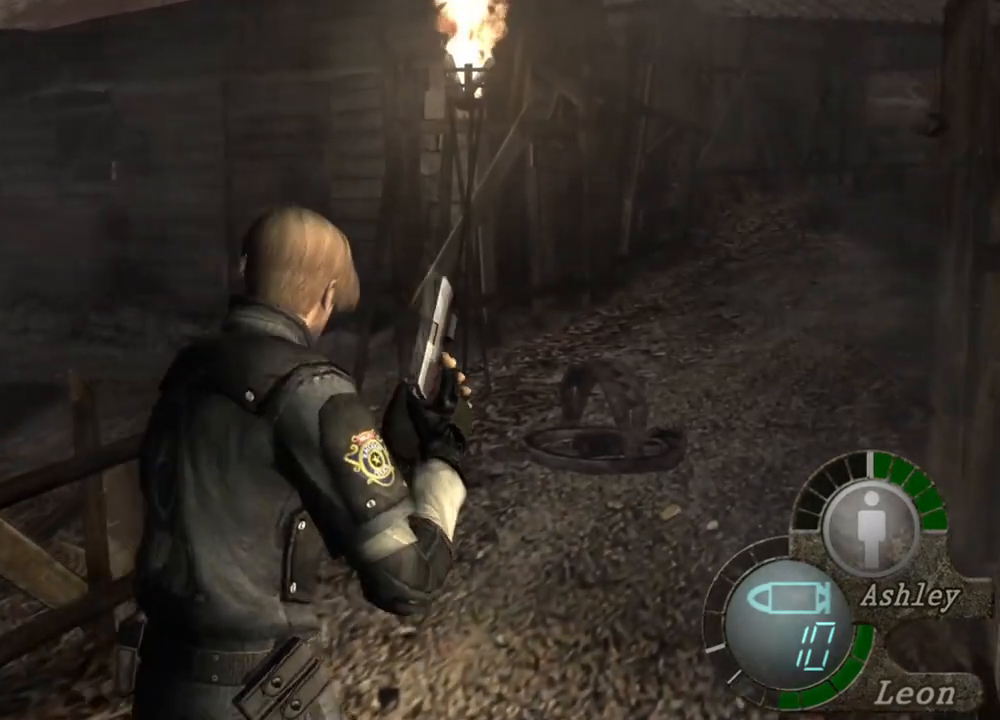
{"keys": ["shift", "w"], "mouse": [], "events": []}
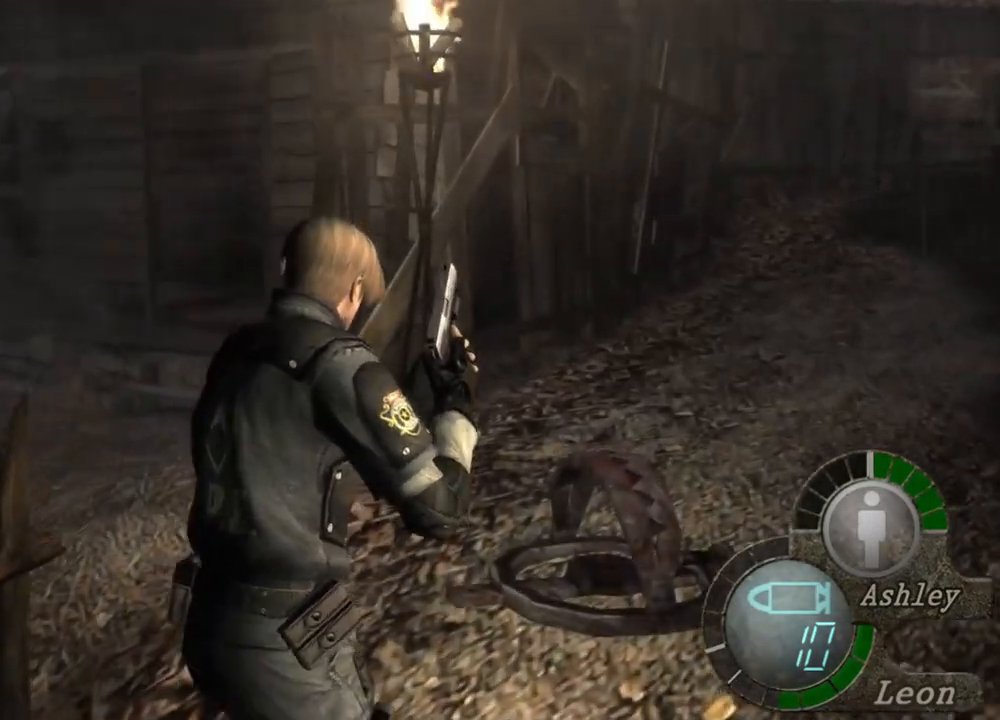
{"keys": ["shift", "w"], "mouse": [], "events": []}
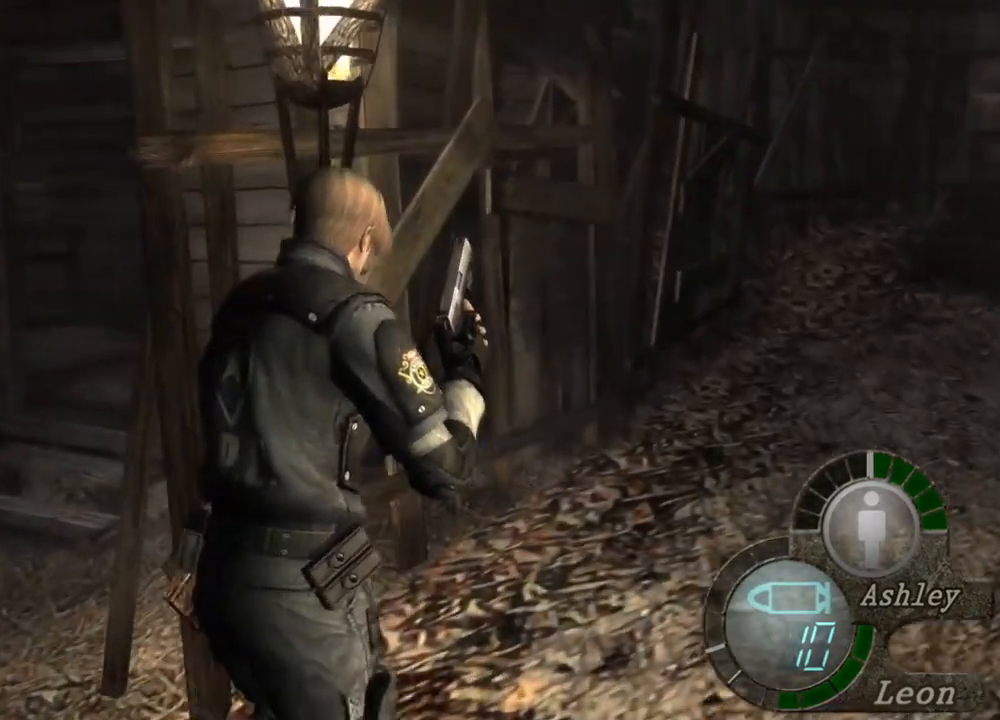
{"keys": [], "mouse": [], "events": [[483, "shift", "up"], [483, "w", "up"]]}
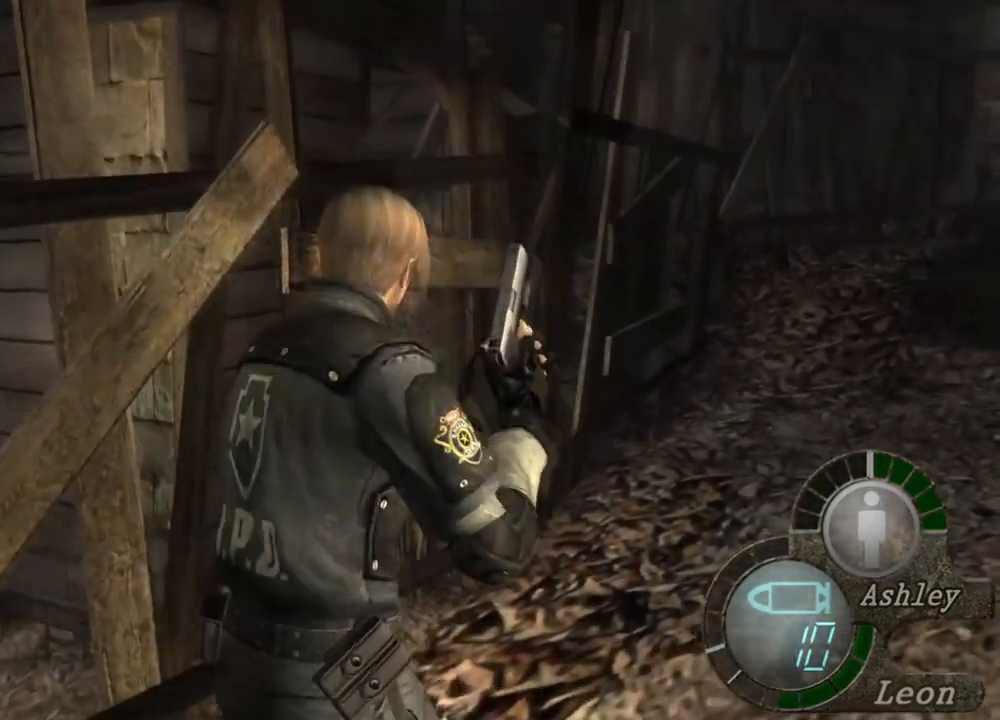
{"keys": [], "mouse": [], "events": [[50, "a", "down"], [183, "a", "up"], [250, "a", "down"], [350, "a", "up"], [383, "a", "down"], [483, "a", "up"]]}
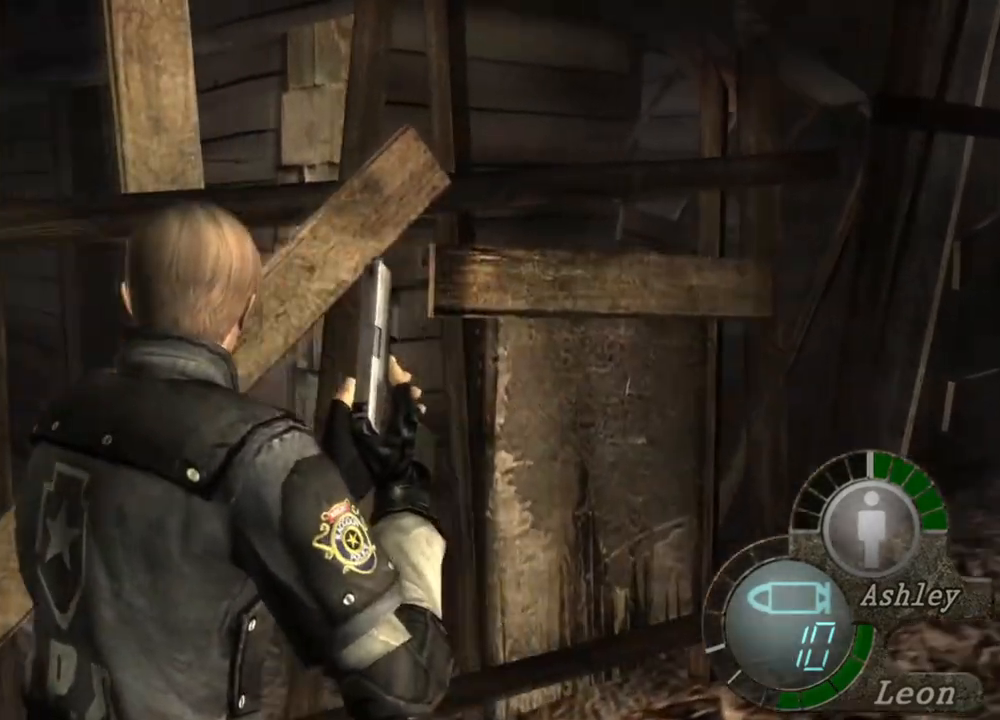
{"keys": ["shift", "w"], "mouse": [], "events": [[50, "w", "down"], [117, "shift", "down"]]}
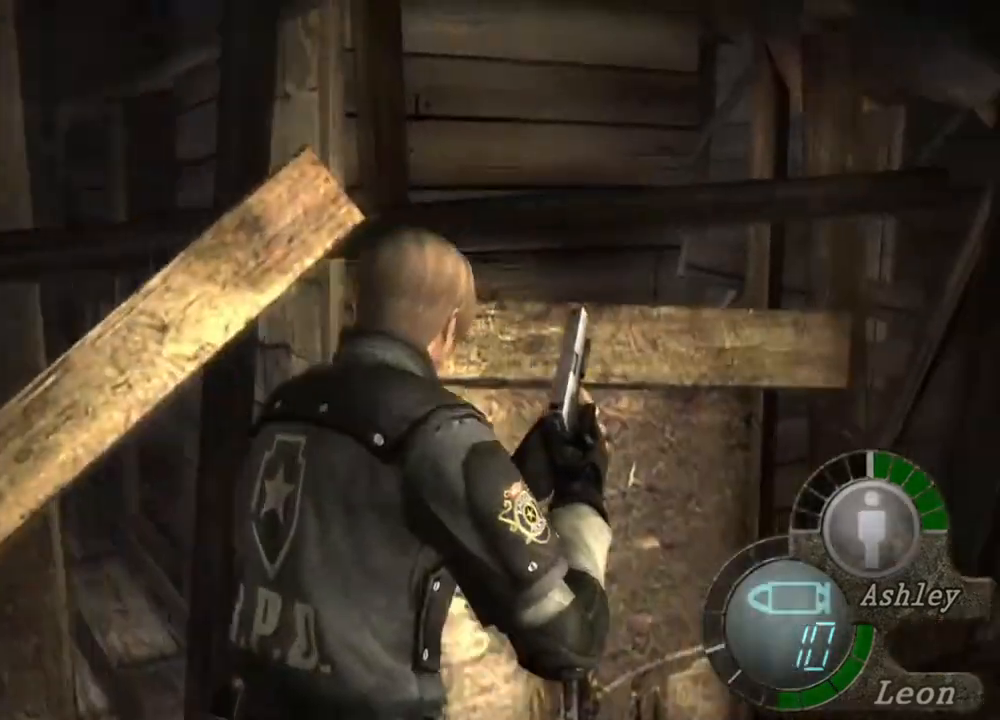
{"keys": ["shift", "w"], "mouse": [], "events": []}
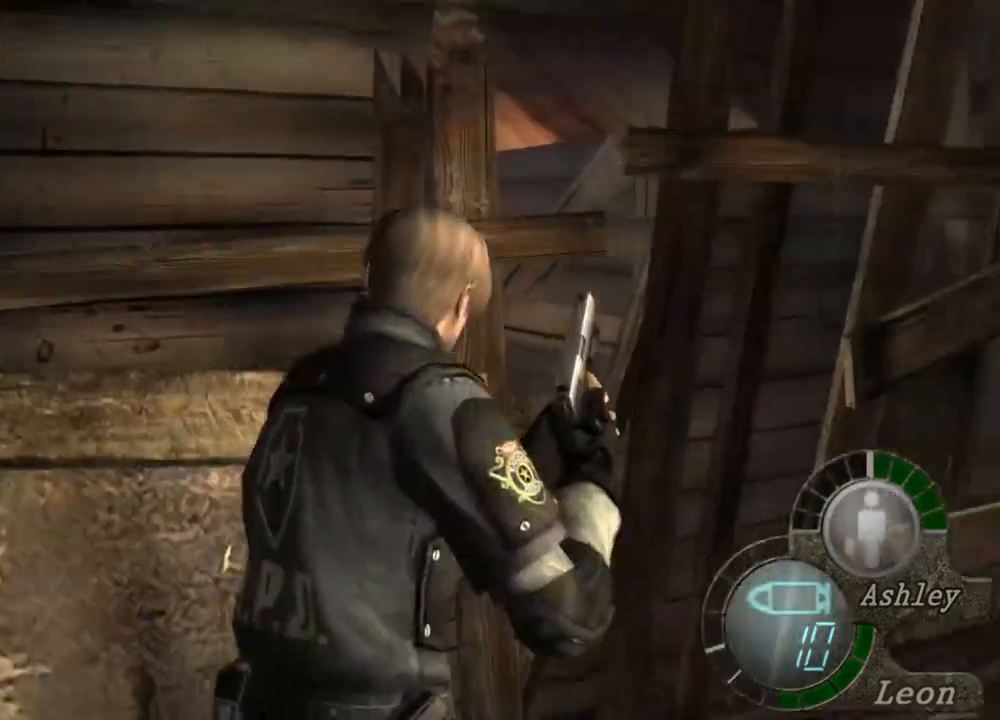
{"keys": ["shift", "w"], "mouse": [], "events": []}
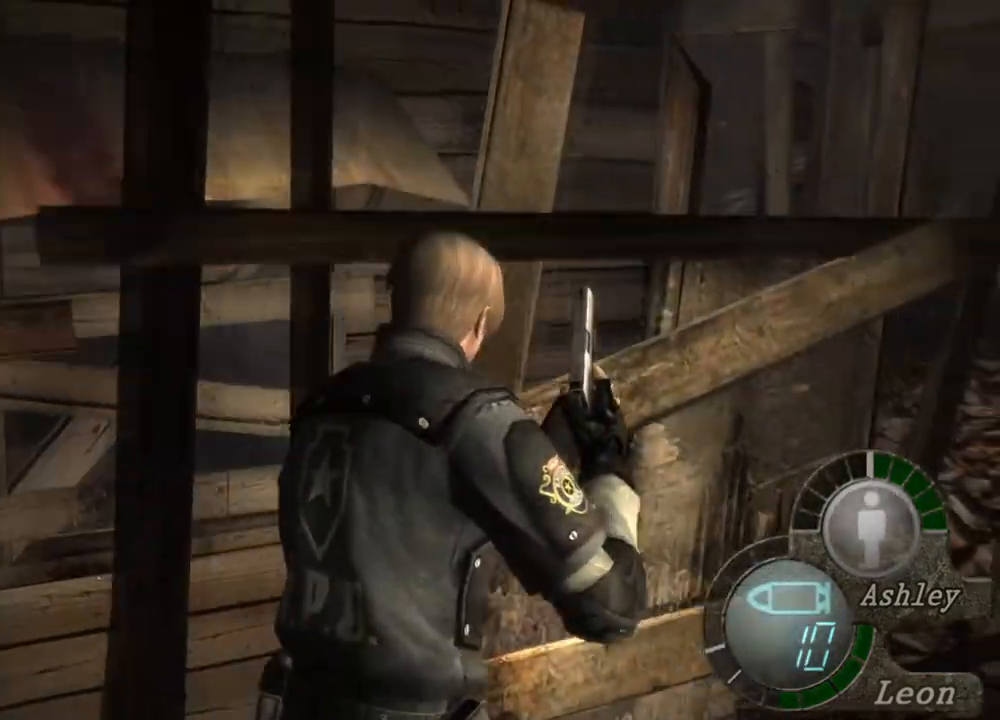
{"keys": [], "mouse": [], "events": [[217, "w", "up"], [250, "shift", "up"]]}